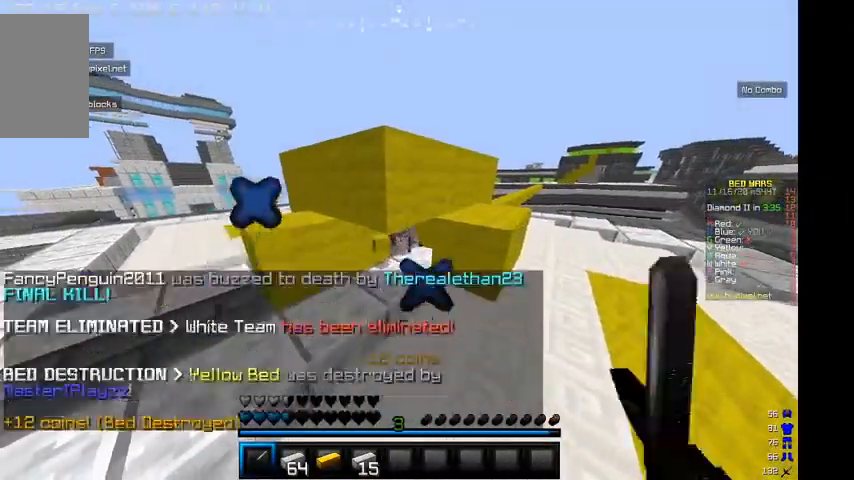
Gameplay with keyboard and mouse; each line is a JSON object with the keys and mouse buttons held at the frame after it. "events" lists presses ("down") and releases ("up") of "a", "d", "s", "w", "mouse_left" and "mouse_right" between this image and that frame as [ms after this image, input, new state], when the widget could be followed in between. "mouse_left", "mouse_right" = the "left", "right" buttons of the "mouse" list. No other keys are recorded. Fast repeated clicks can show as one long hold. Mouse movement is not recorded.
{"keys": ["d", "w"], "mouse": [], "events": [[67, "w", "down"], [100, "mouse_left", "up"], [134, "d", "up"], [467, "d", "down"]]}
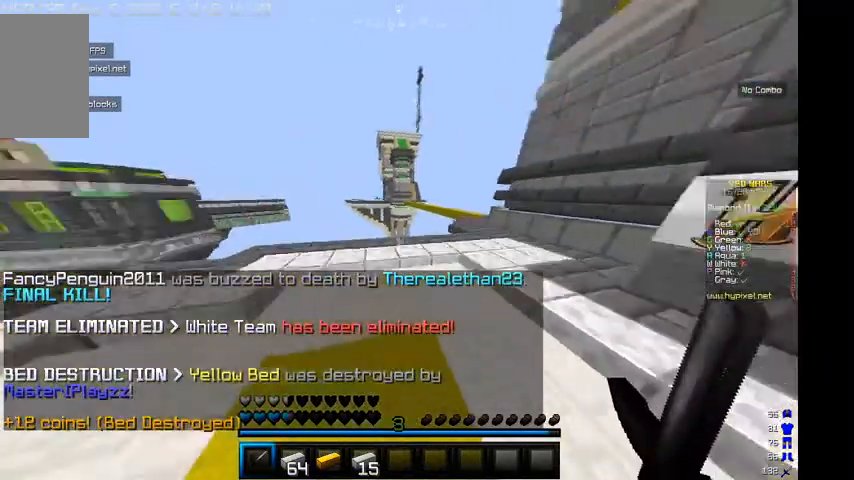
{"keys": ["w"], "mouse": [], "events": [[200, "d", "up"]]}
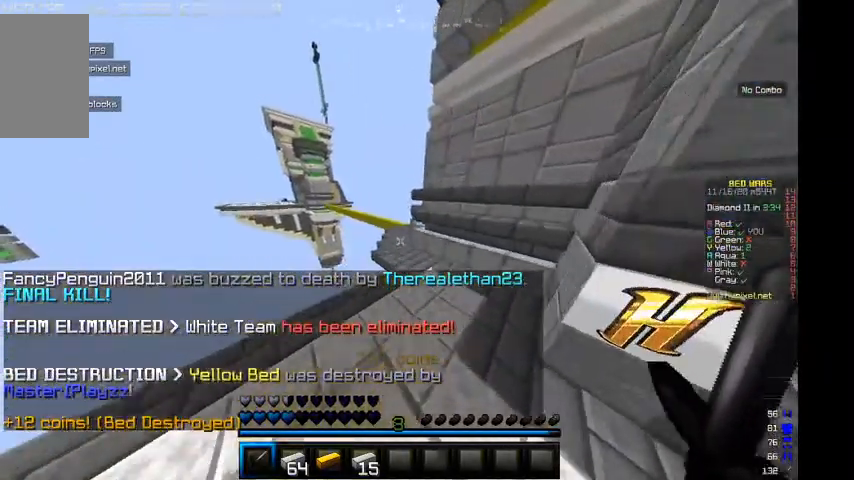
{"keys": ["w"], "mouse": [], "events": []}
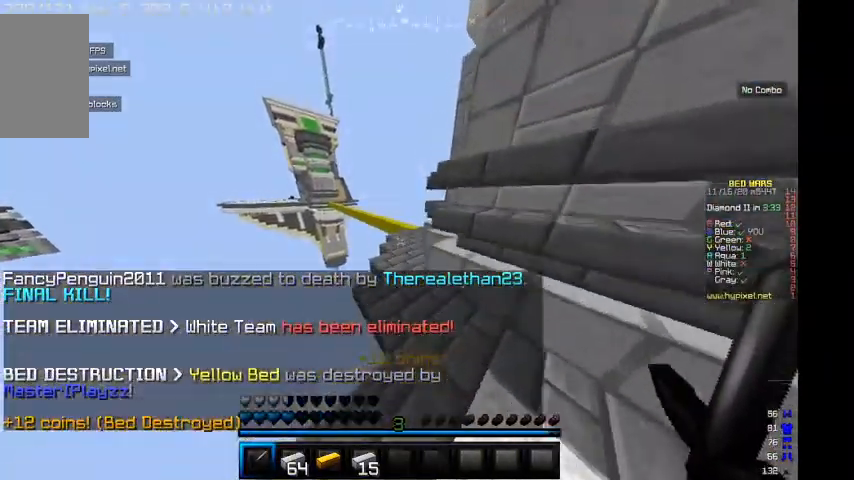
{"keys": ["w"], "mouse": [], "events": []}
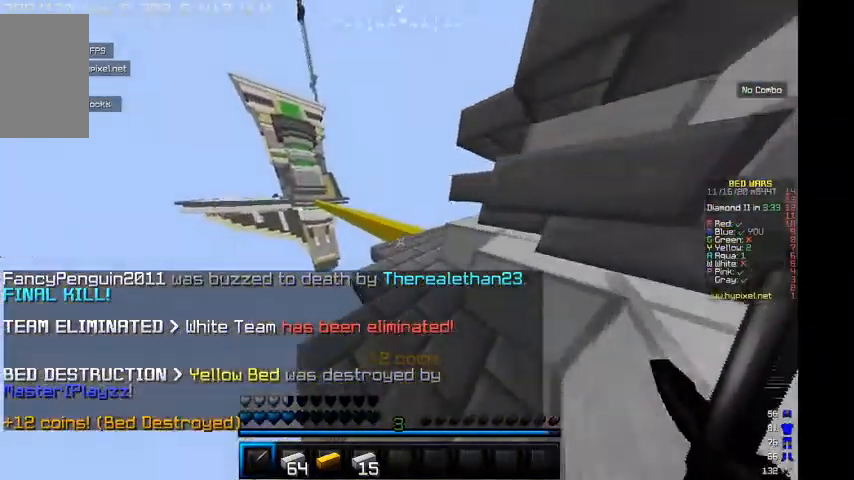
{"keys": ["w"], "mouse": [], "events": []}
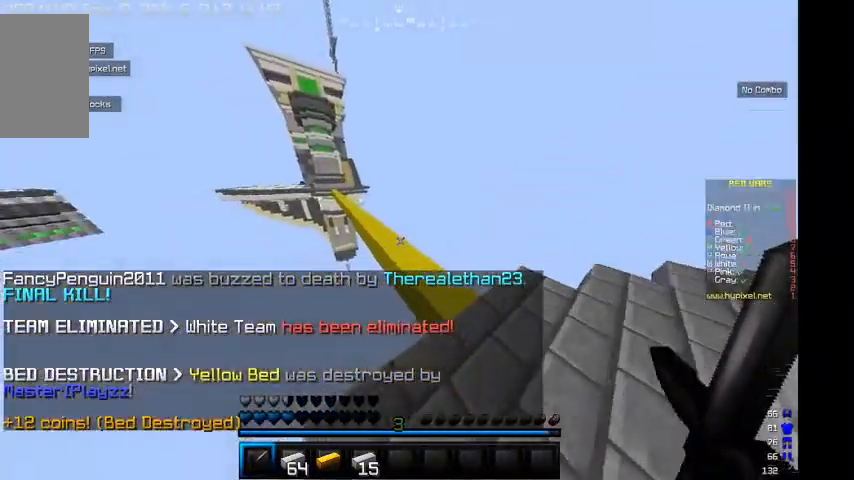
{"keys": ["w"], "mouse": [], "events": [[67, "a", "down"], [200, "a", "up"]]}
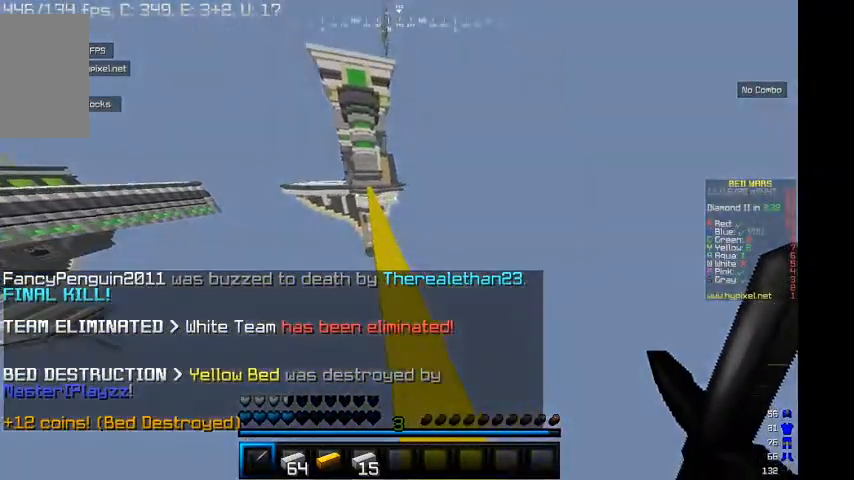
{"keys": ["w"], "mouse": [], "events": []}
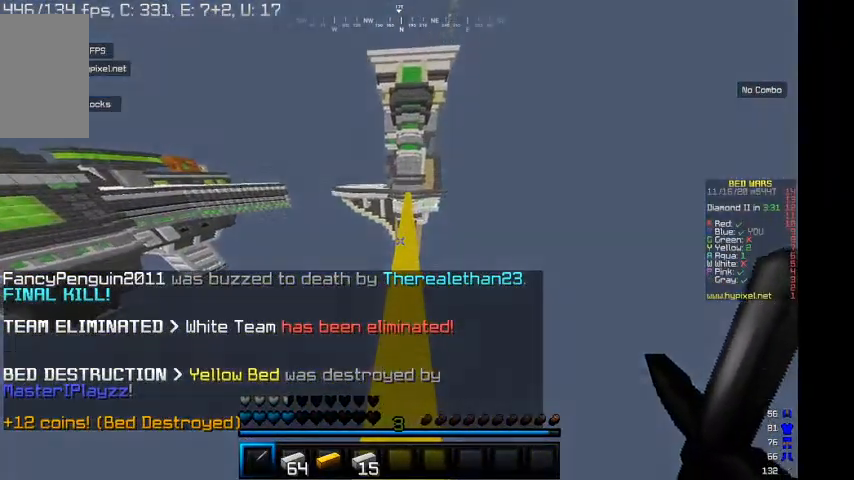
{"keys": ["w"], "mouse": [], "events": []}
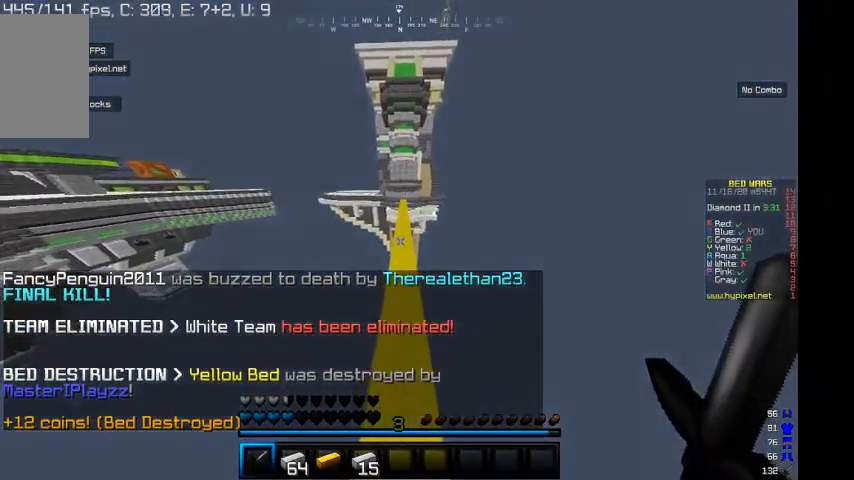
{"keys": ["w"], "mouse": [], "events": []}
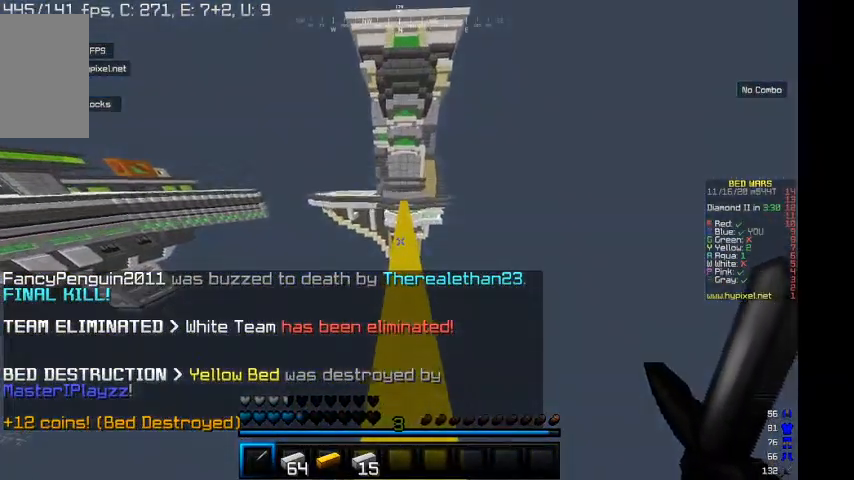
{"keys": ["w"], "mouse": [], "events": []}
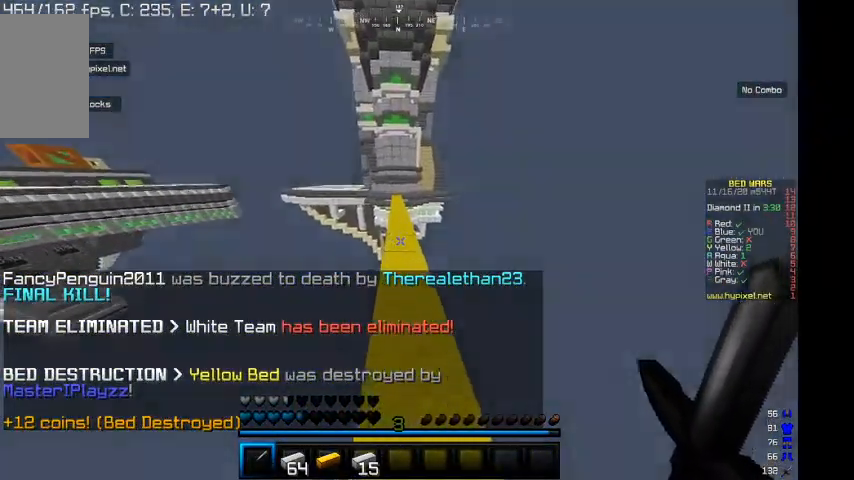
{"keys": ["w"], "mouse": [], "events": []}
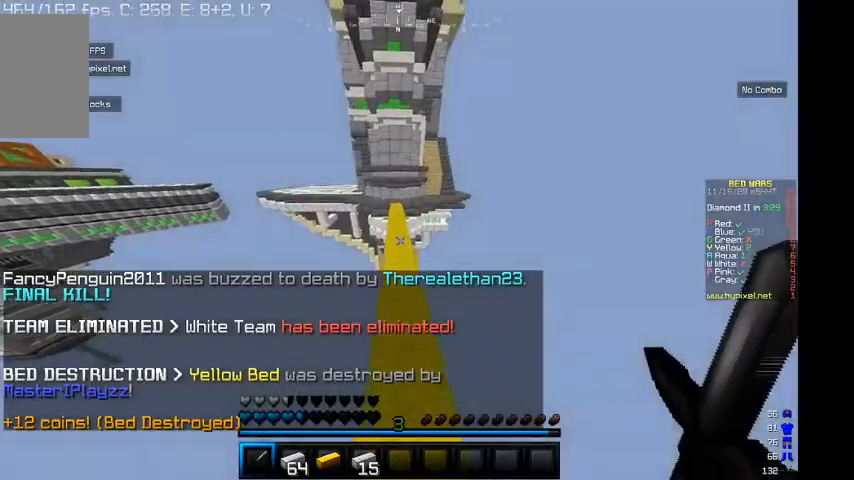
{"keys": ["w"], "mouse": [], "events": []}
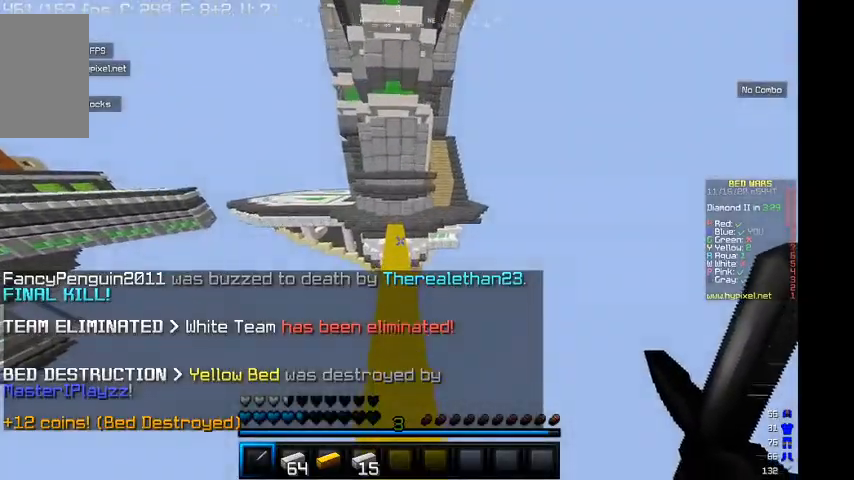
{"keys": ["w"], "mouse": [], "events": []}
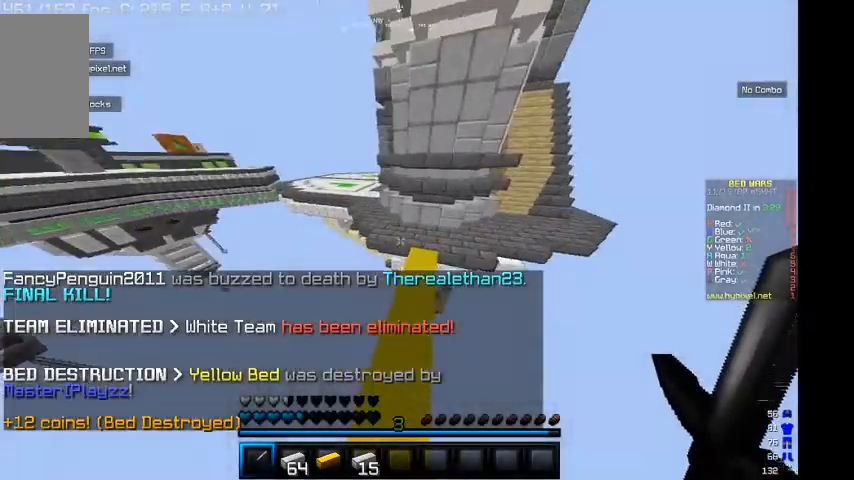
{"keys": ["w"], "mouse": [], "events": []}
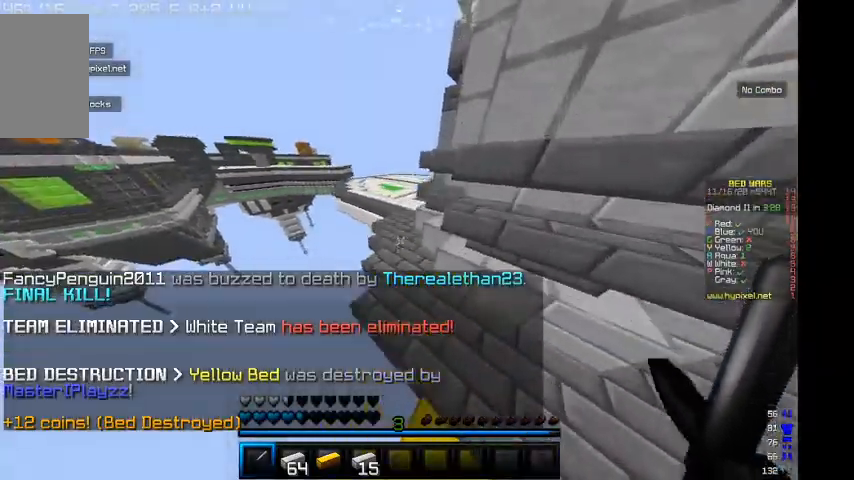
{"keys": ["w"], "mouse": [], "events": [[234, "a", "down"], [434, "a", "up"]]}
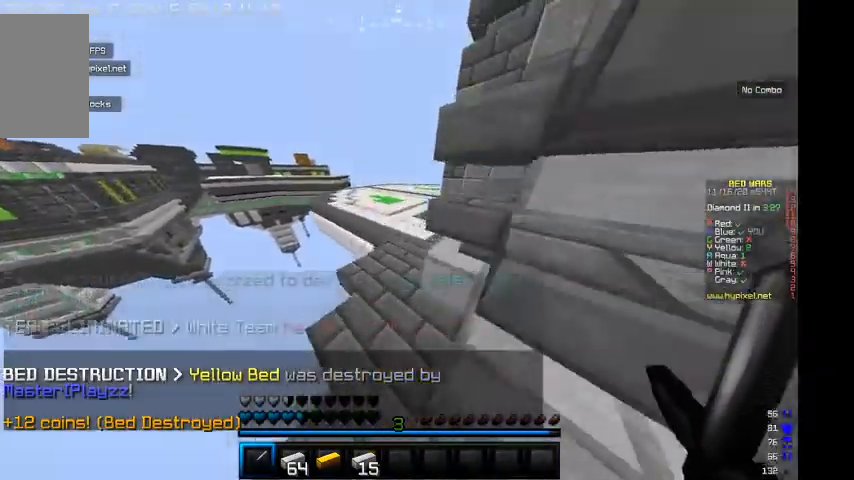
{"keys": ["w"], "mouse": [], "events": []}
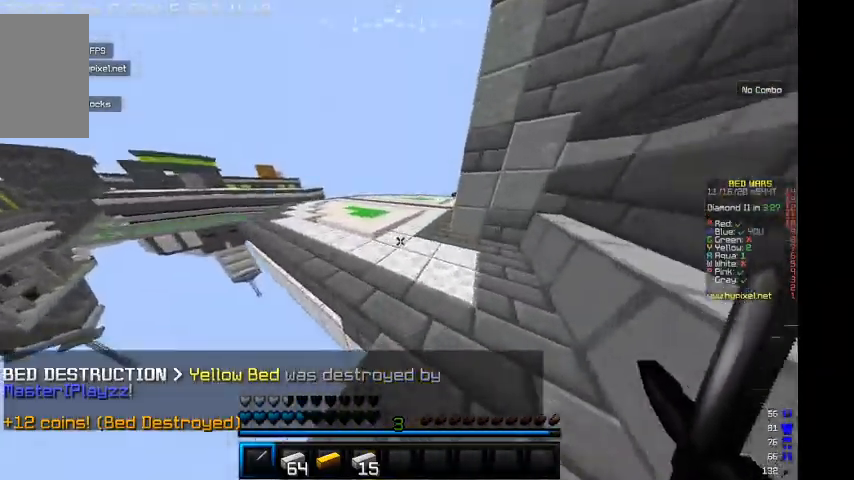
{"keys": ["w"], "mouse": [], "events": []}
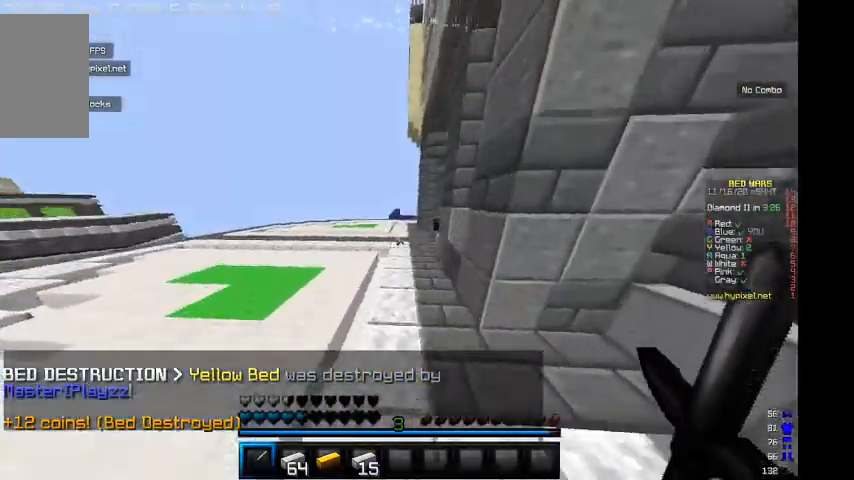
{"keys": ["w"], "mouse": [], "events": []}
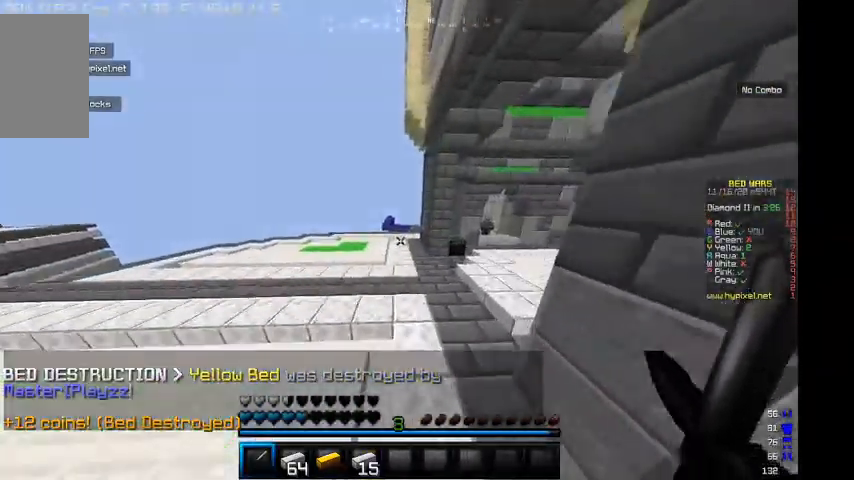
{"keys": ["w"], "mouse": [], "events": []}
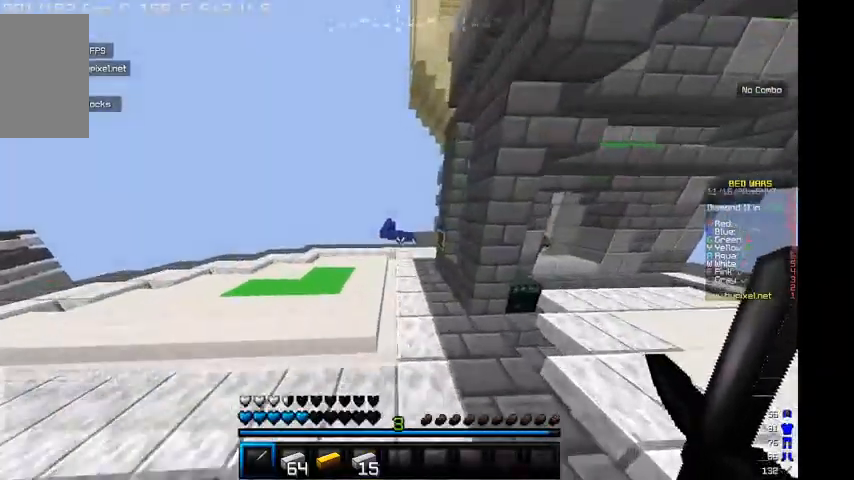
{"keys": ["w"], "mouse": [], "events": []}
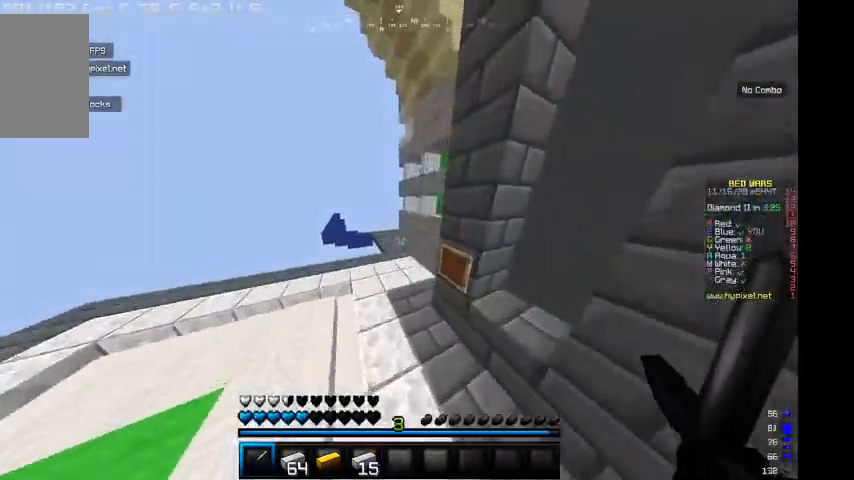
{"keys": ["d", "w"], "mouse": [], "events": [[467, "d", "down"]]}
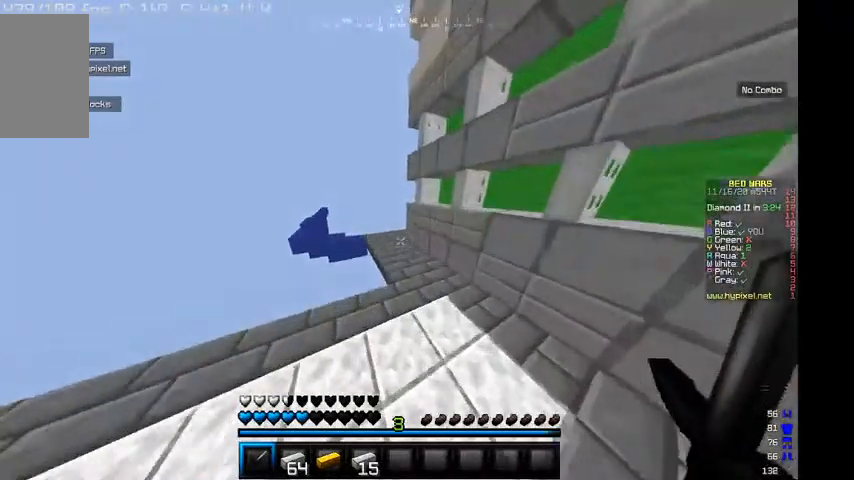
{"keys": ["w"], "mouse": [], "events": [[134, "d", "up"]]}
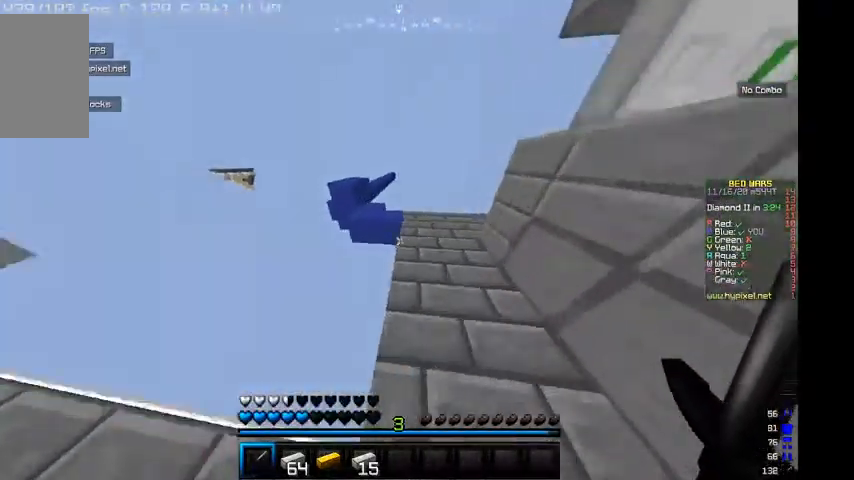
{"keys": ["w"], "mouse": [], "events": []}
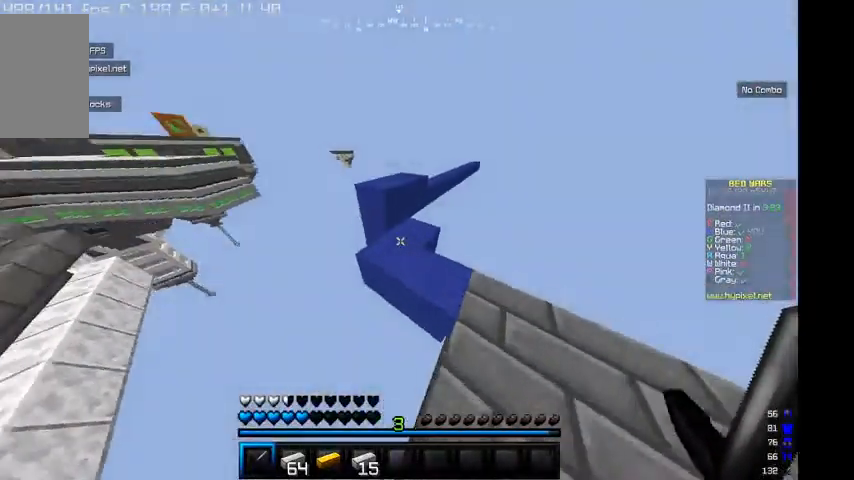
{"keys": ["w"], "mouse": [], "events": [[334, "d", "down"], [500, "d", "up"]]}
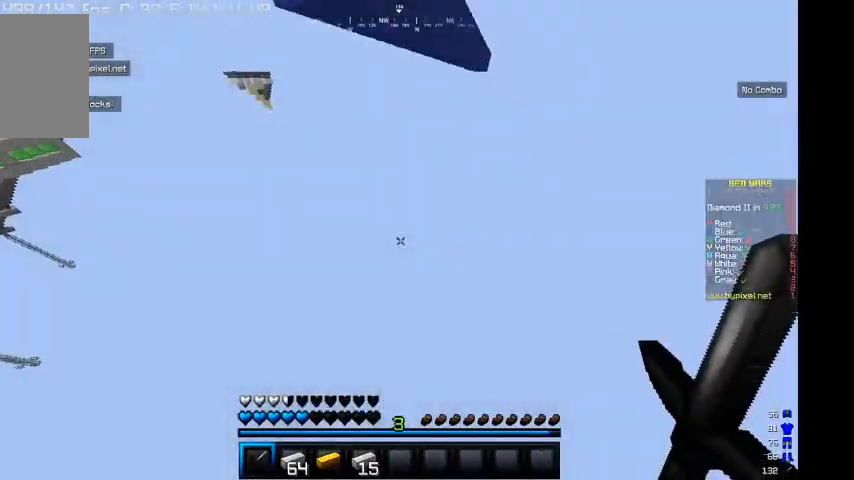
{"keys": [], "mouse": [], "events": [[67, "w", "up"]]}
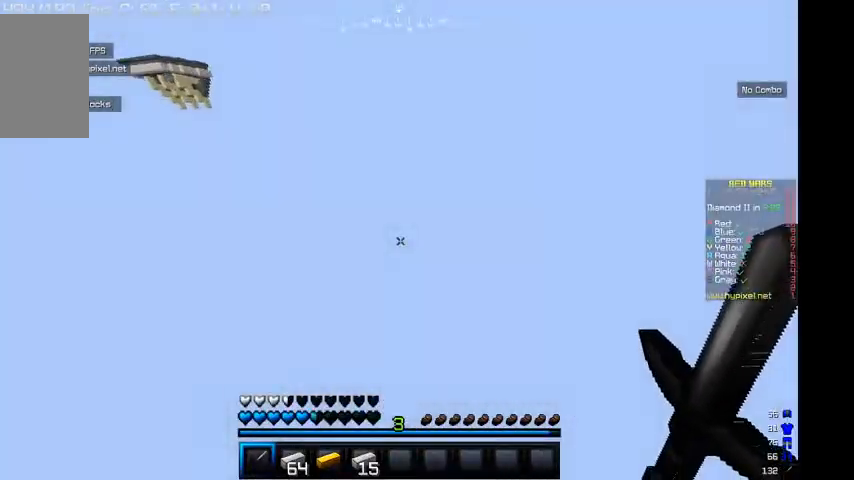
{"keys": [], "mouse": [], "events": []}